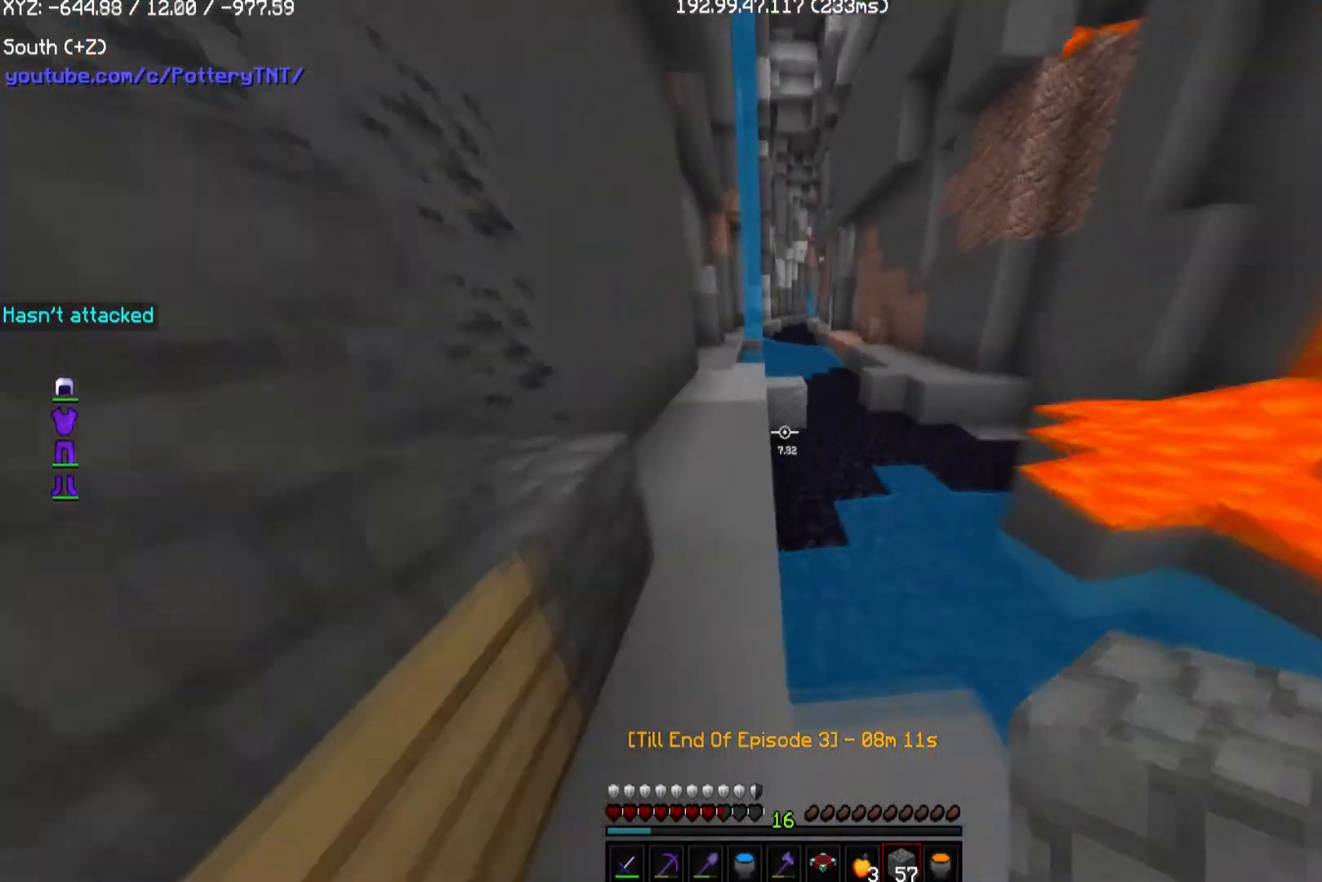
Gameplay with keyboard and mouse; each line is a JSON object with the keys and mouse buttons held at the frame after it. "events" lists presses ("down") and releases ("up") of "a", "d", "s", "w", "mouse_left" and "mouse_right" between this image and that frame as [ms after this image, input, new state], when the widget could be followed in between. "mouse_left", "mouse_right" = the "left", "right" buttons of the "mouse" list. No other keys are recorded. Fast repeated clicks can show as one long hold. Mouse movement is not recorded.
{"keys": ["a", "w"], "mouse": [], "events": []}
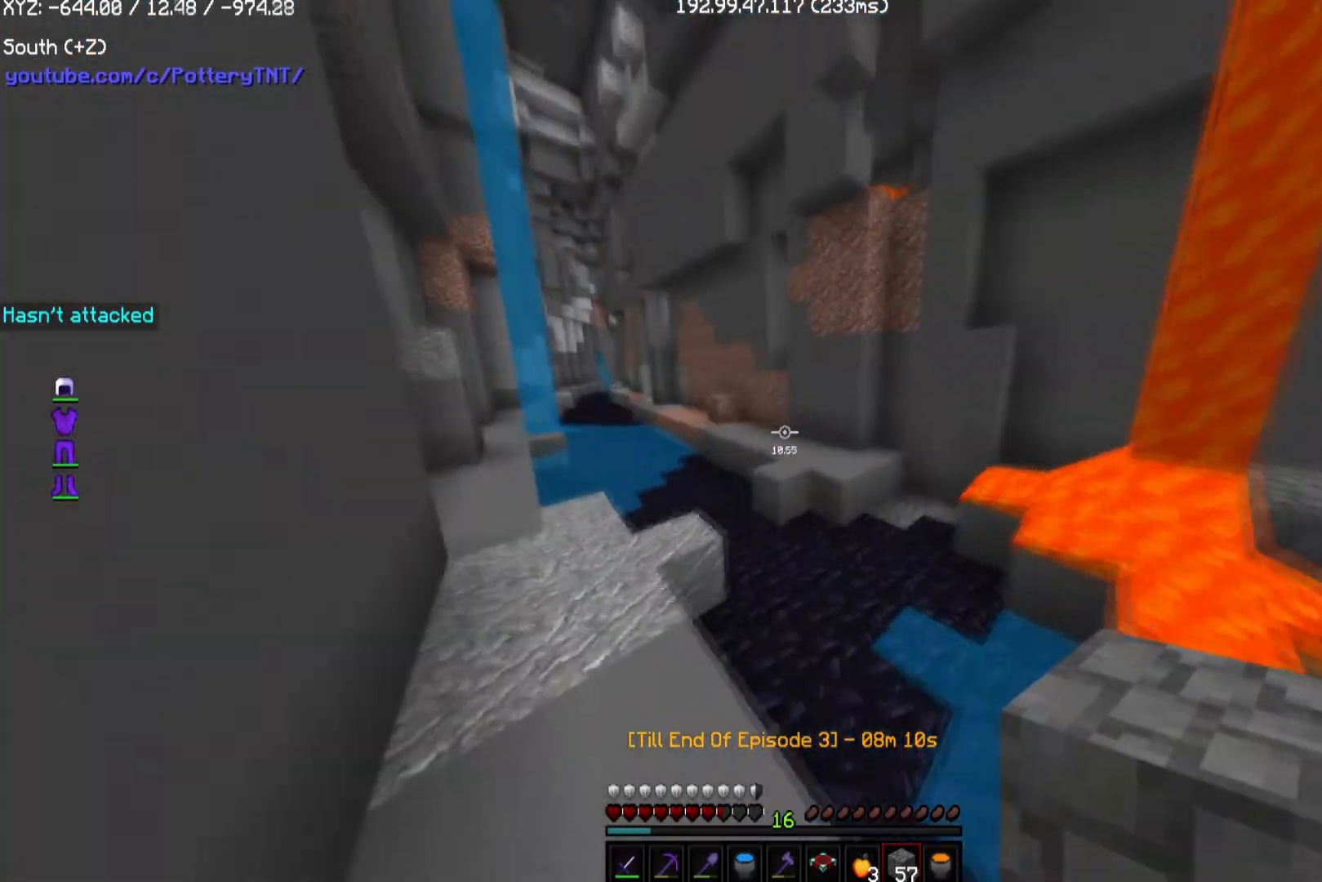
{"keys": ["a", "w"], "mouse": [], "events": []}
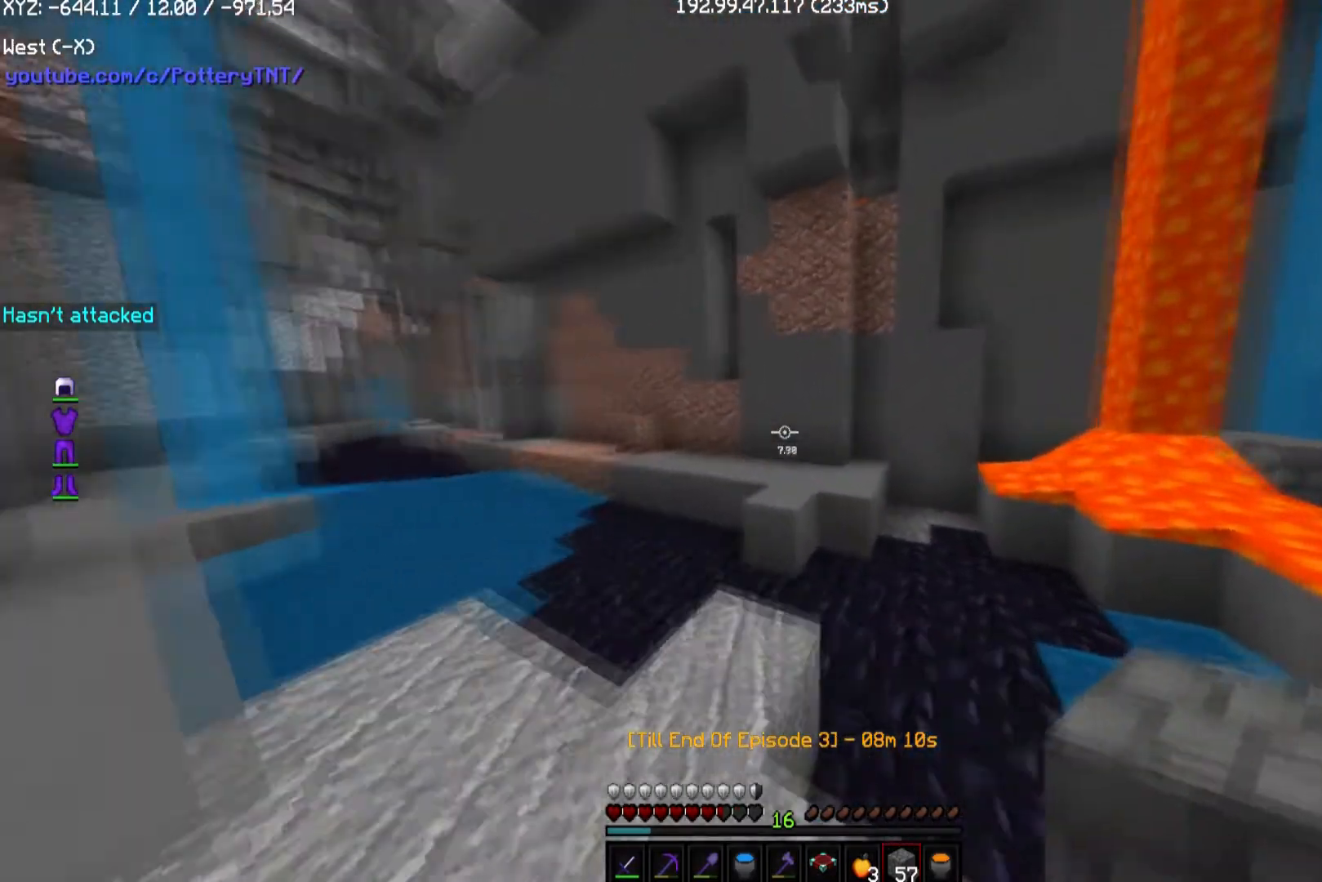
{"keys": ["w"], "mouse": [], "events": [[67, "a", "up"]]}
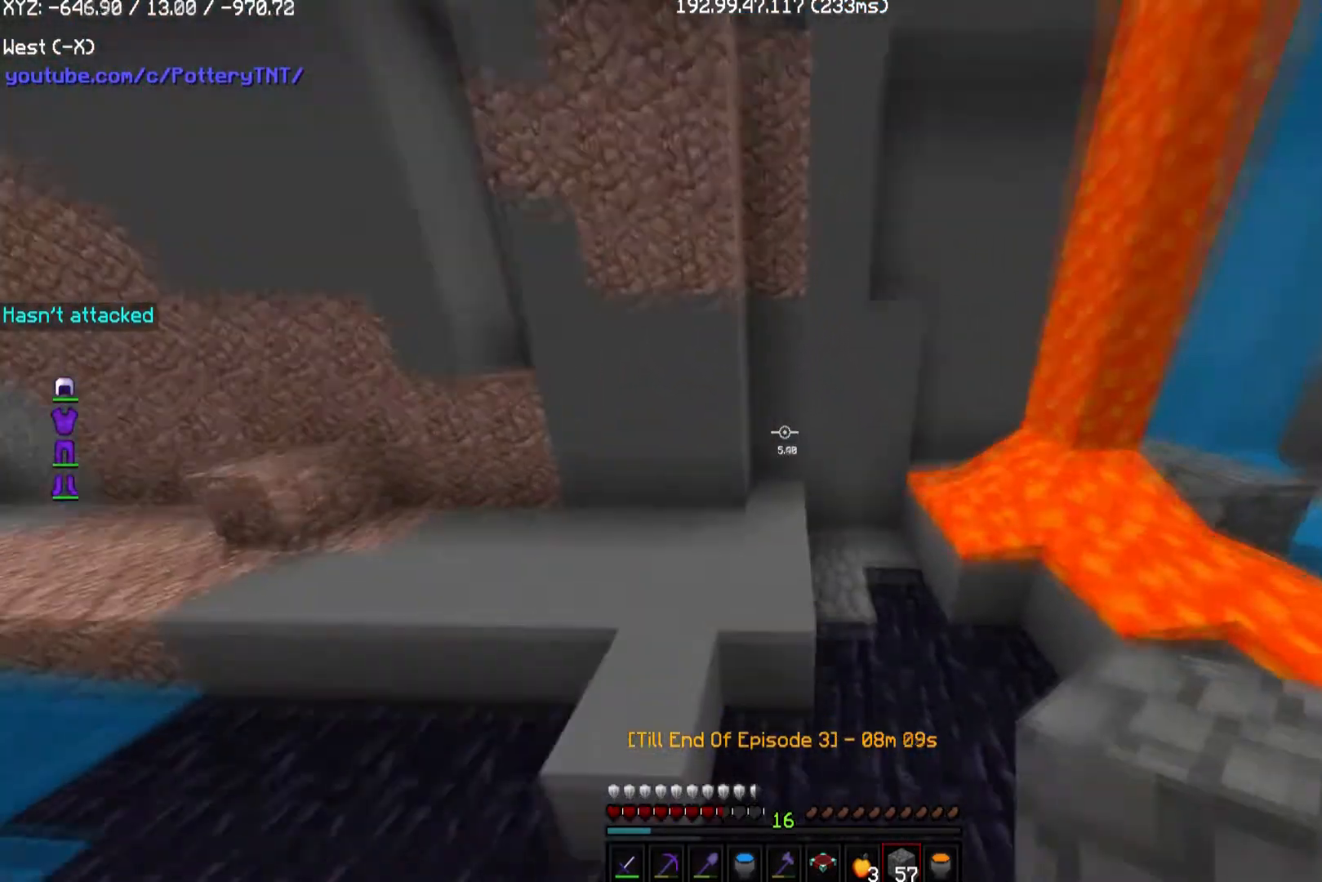
{"keys": ["w"], "mouse": ["right"], "events": [[135, "d", "down"], [303, "d", "up"], [337, "mouse_right", "down"]]}
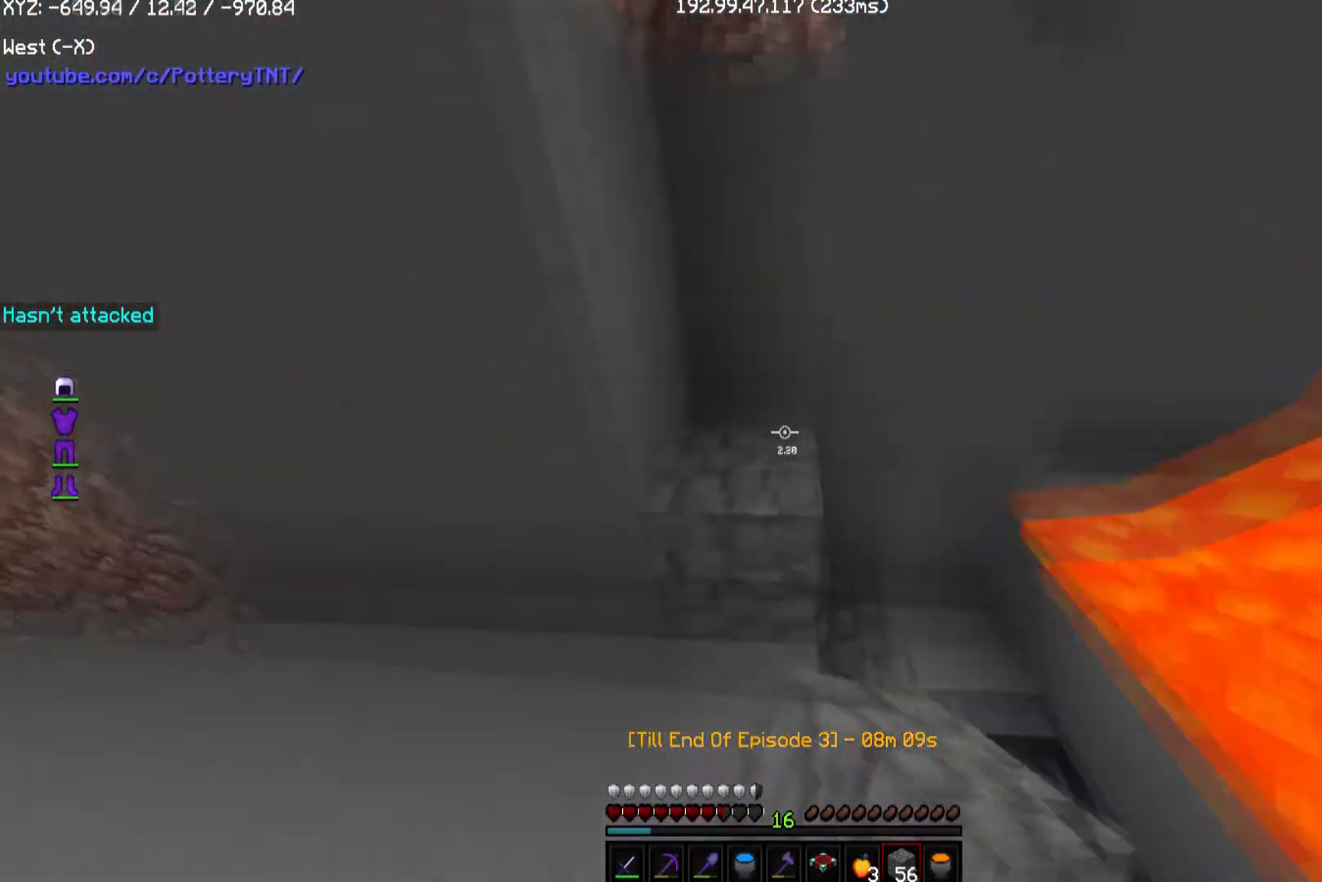
{"keys": [], "mouse": [], "events": [[67, "mouse_right", "up"], [236, "w", "up"], [269, "mouse_right", "down"], [505, "mouse_right", "up"]]}
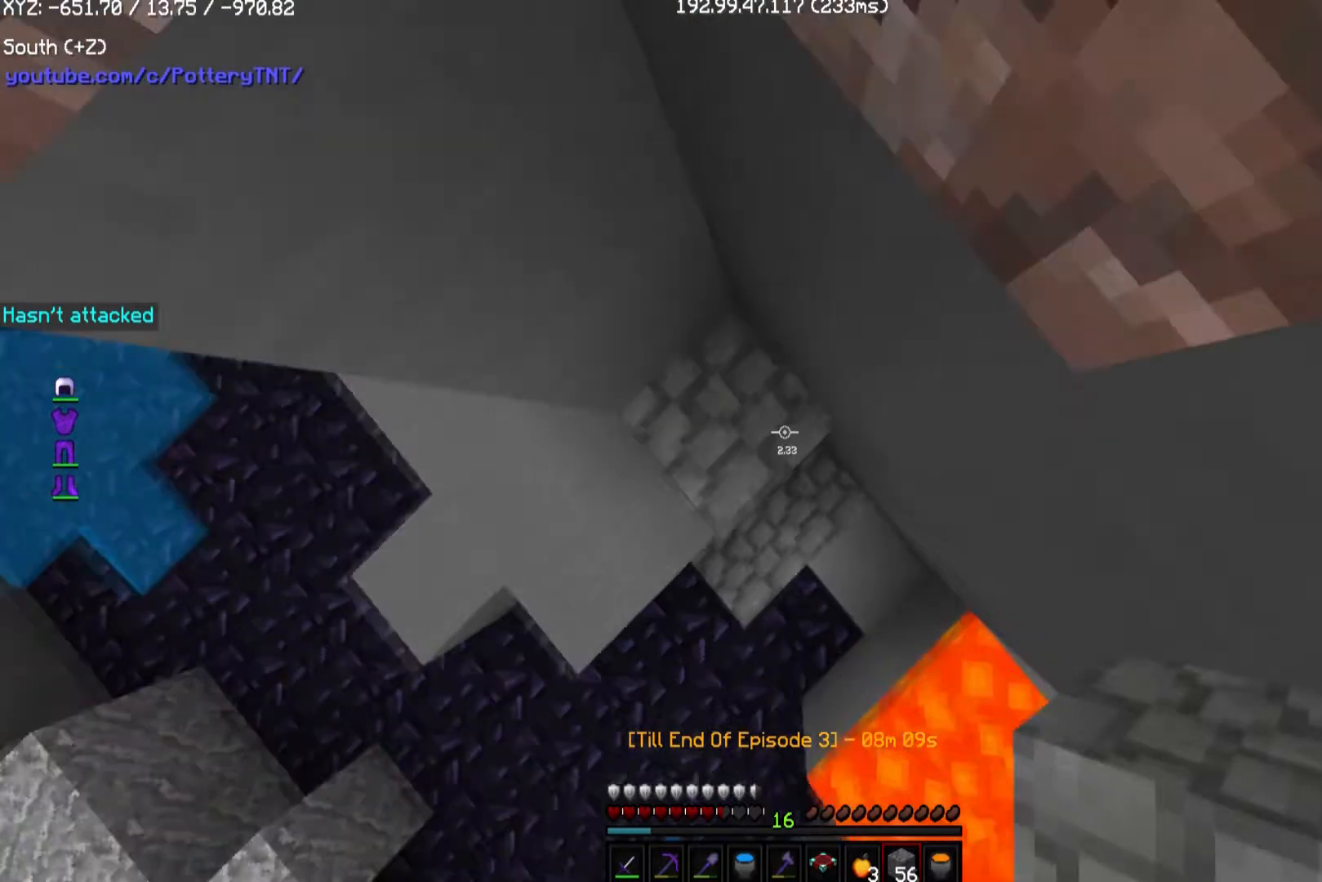
{"keys": [], "mouse": [], "events": [[168, "mouse_right", "down"], [404, "mouse_right", "up"]]}
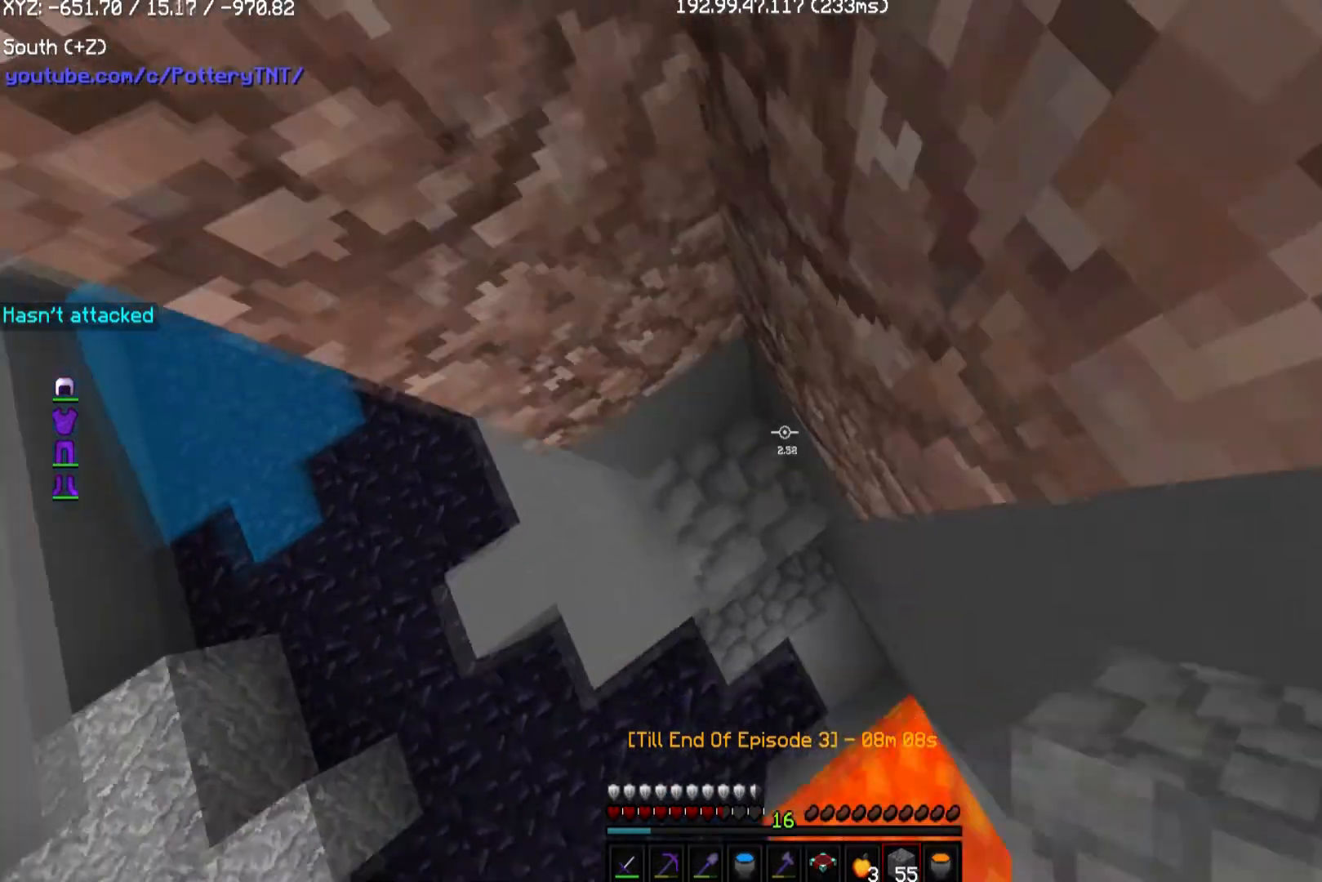
{"keys": ["a"], "mouse": ["right"]}
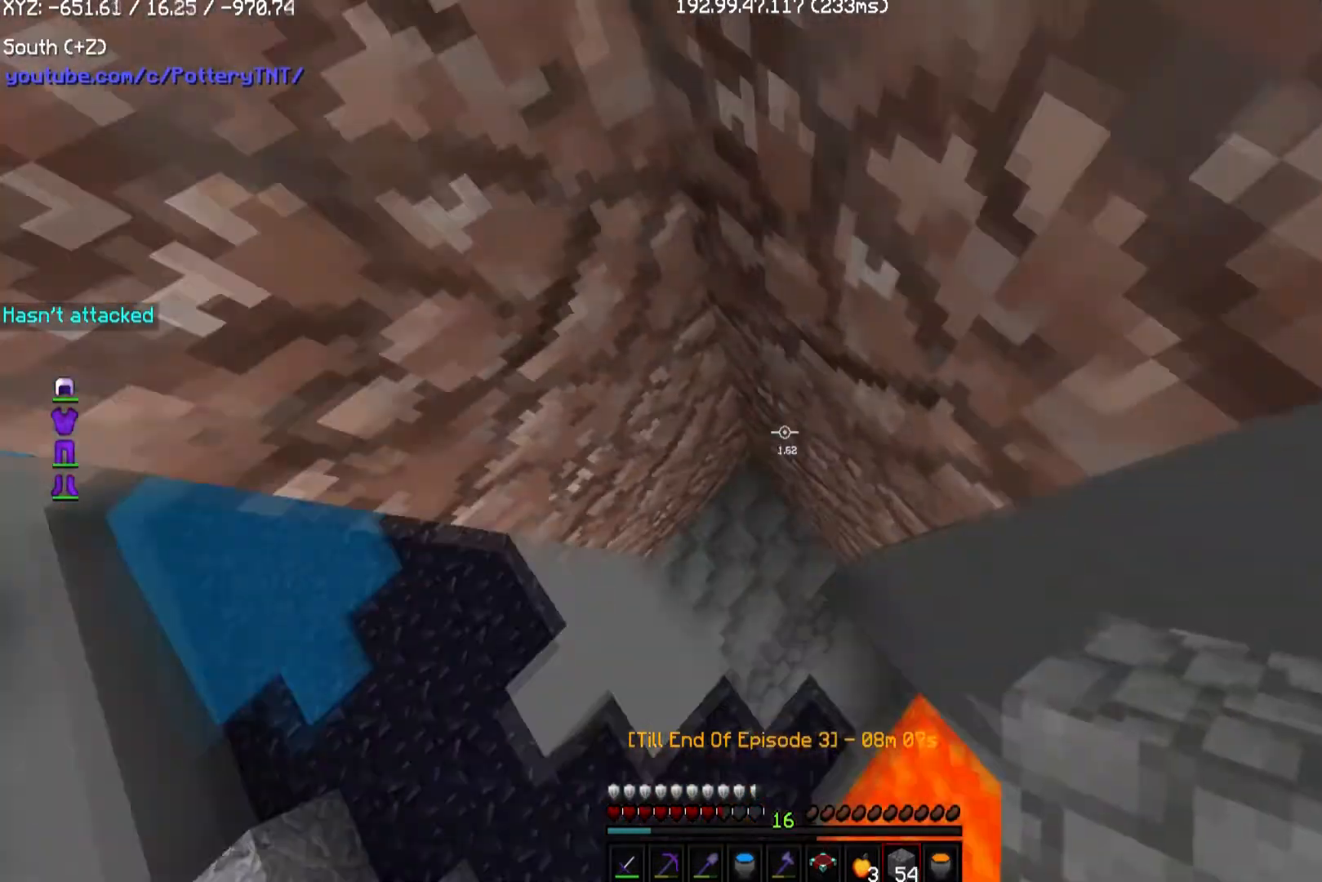
{"keys": [], "mouse": [], "events": [[68, "a", "up"], [236, "mouse_right", "up"]]}
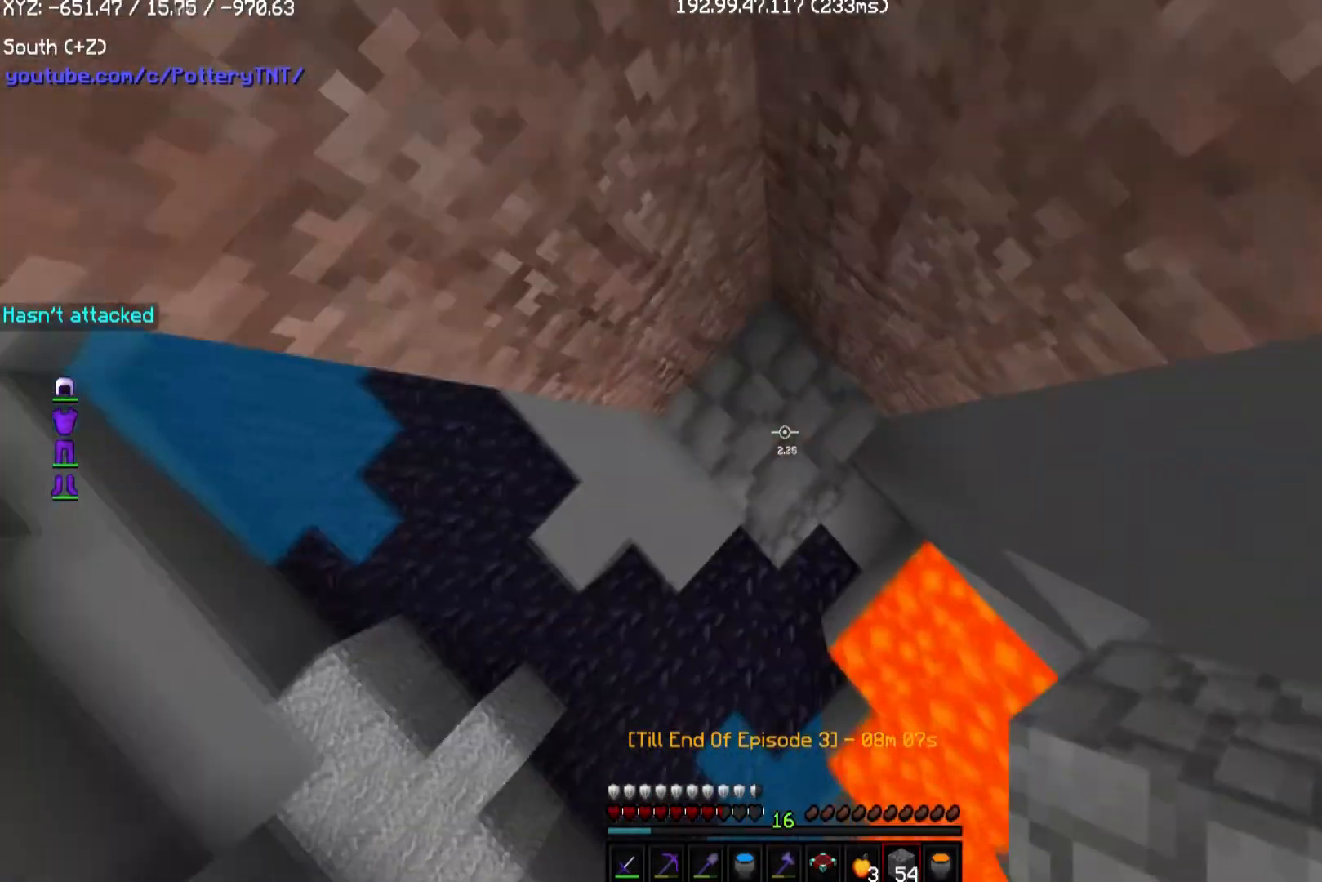
{"keys": [], "mouse": [], "events": [[101, "mouse_right", "down"], [371, "mouse_right", "up"]]}
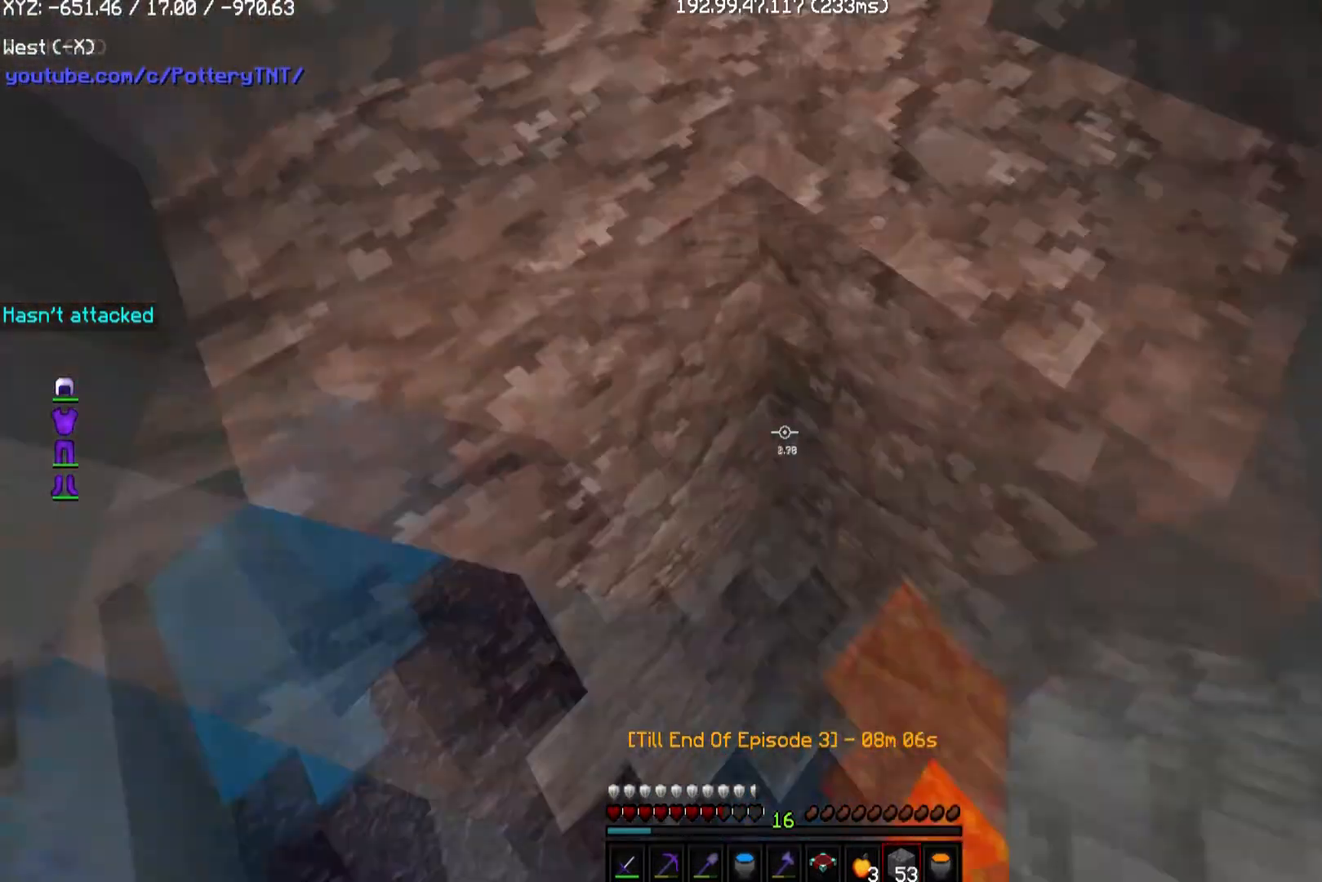
{"keys": ["a", "w"], "mouse": [], "events": [[101, "mouse_right", "down"], [201, "a", "down"], [235, "w", "down"], [302, "mouse_right", "up"]]}
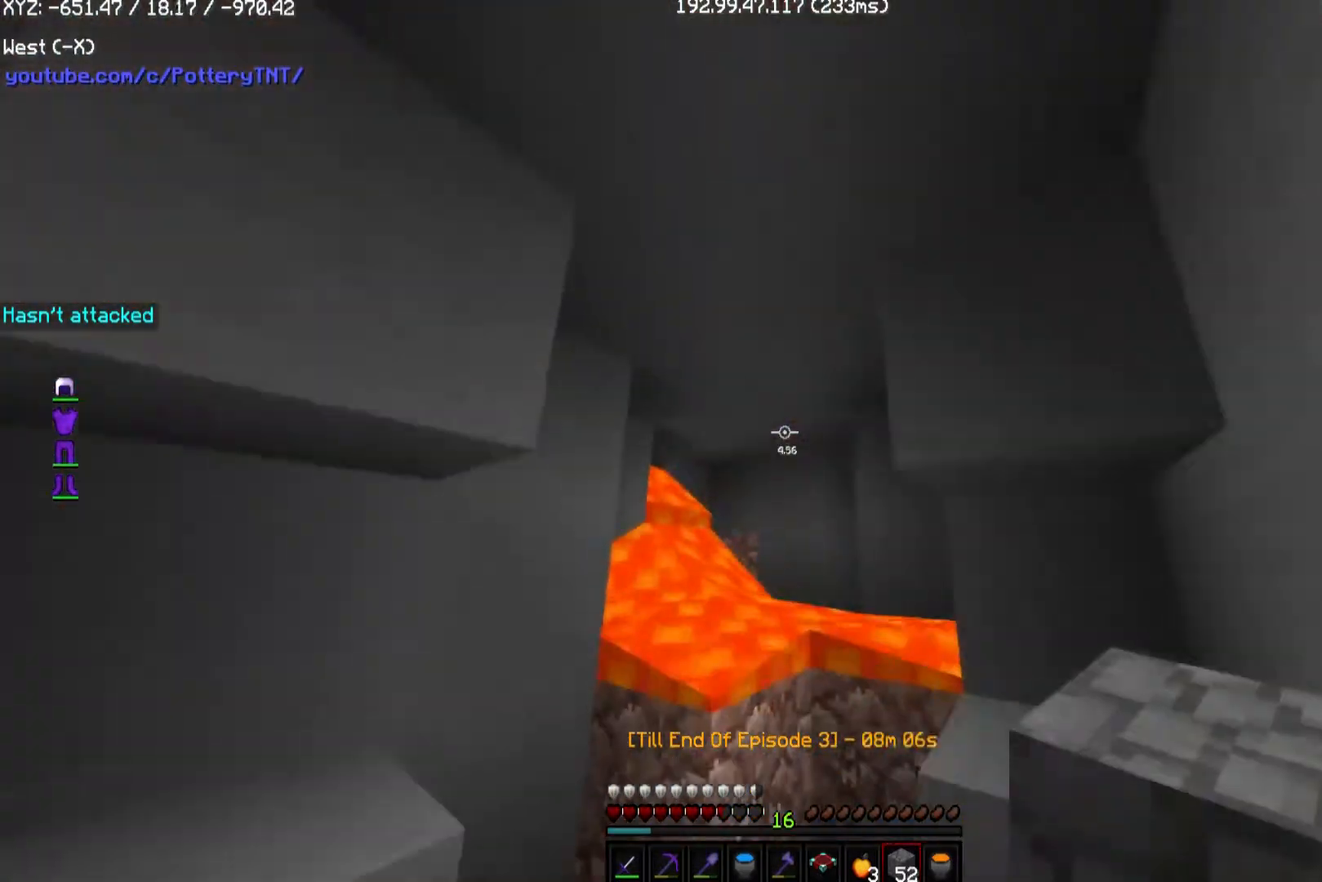
{"keys": [], "mouse": [], "events": [[169, "a", "up"], [404, "w", "up"]]}
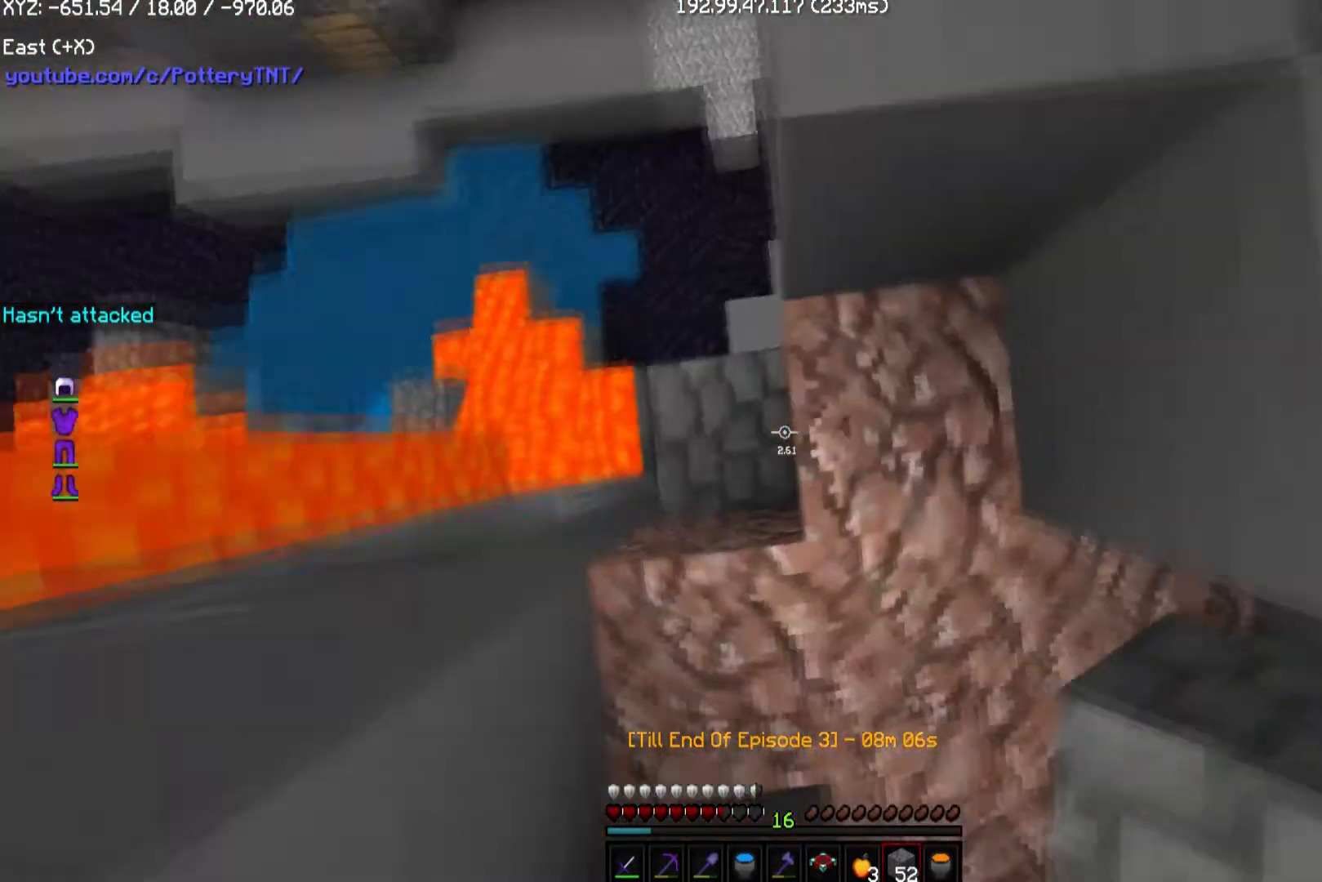
{"keys": ["a"], "mouse": [], "events": [[337, "a", "down"], [337, "w", "down"], [505, "w", "up"]]}
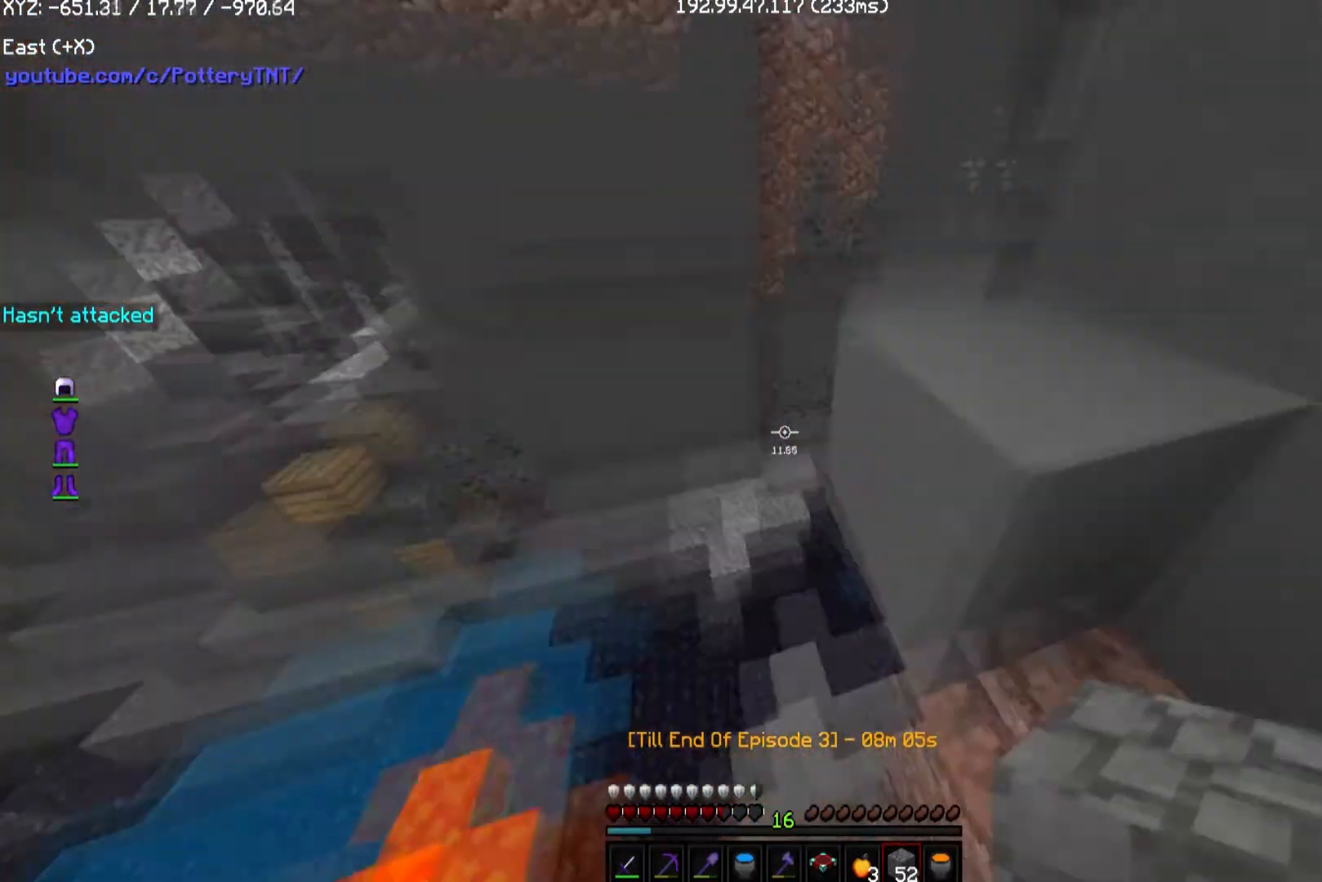
{"keys": [], "mouse": [], "events": [[34, "a", "up"], [236, "a", "down"], [337, "a", "up"]]}
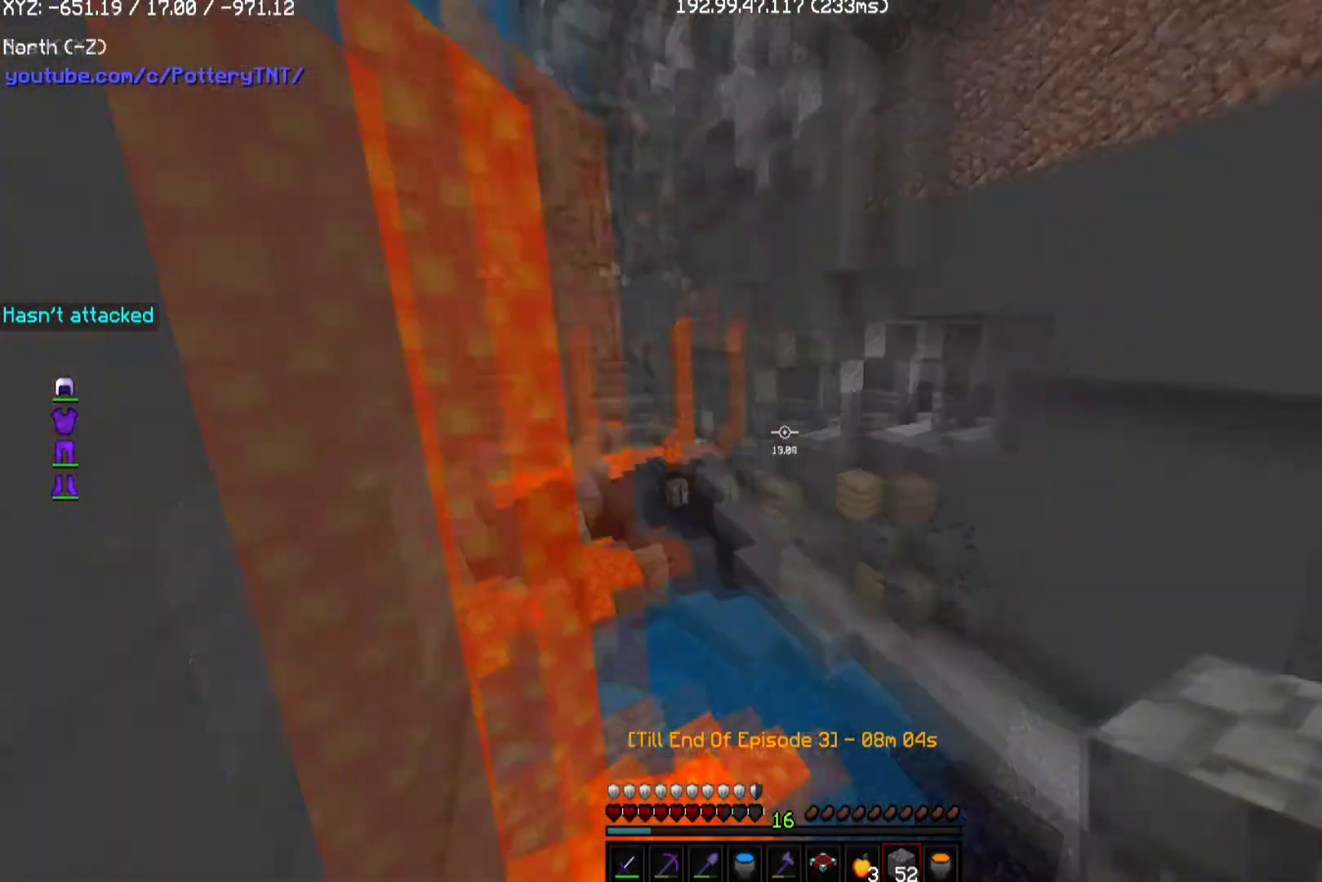
{"keys": ["d"], "mouse": [], "events": [[34, "d", "down"]]}
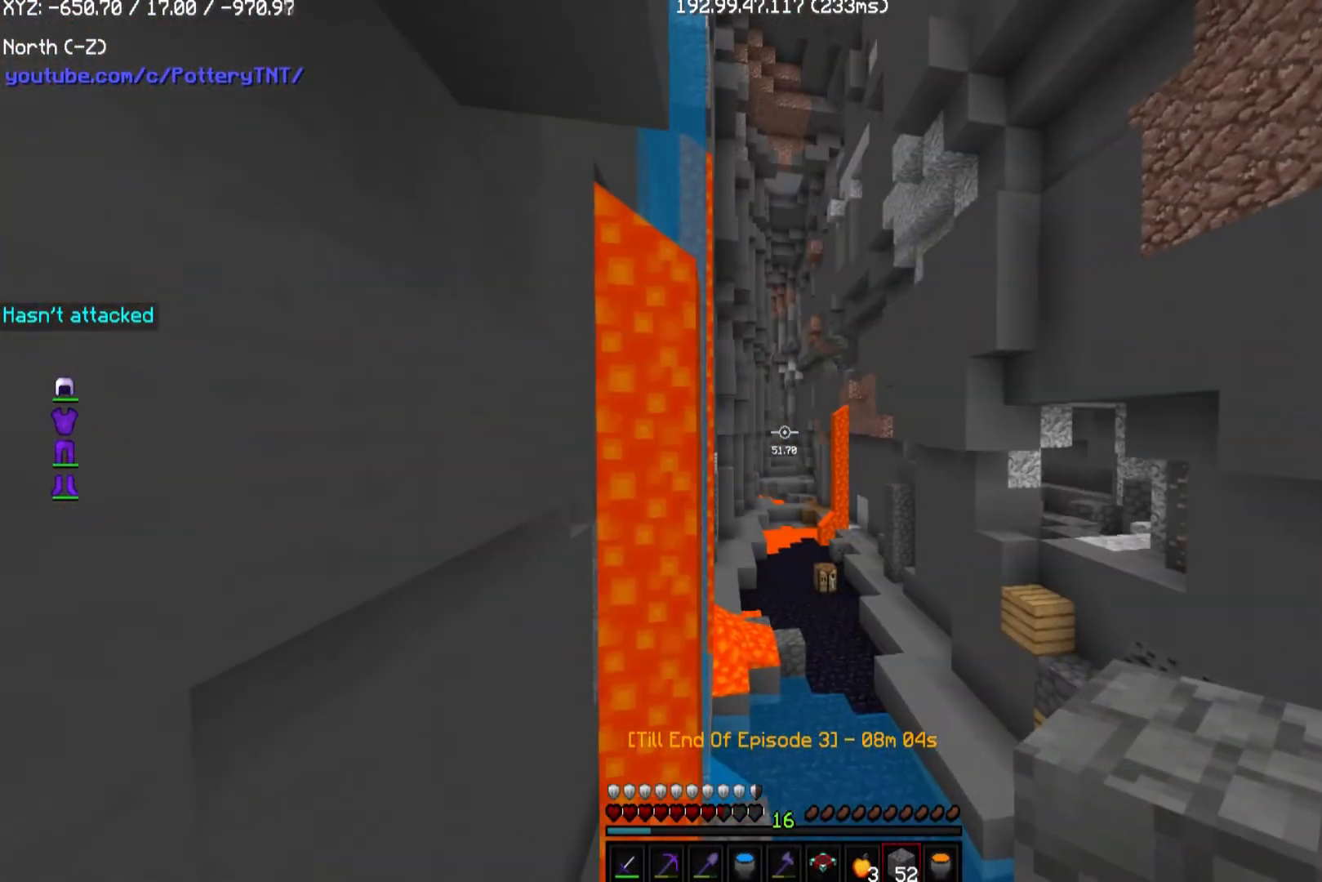
{"keys": [], "mouse": [], "events": [[370, "d", "up"]]}
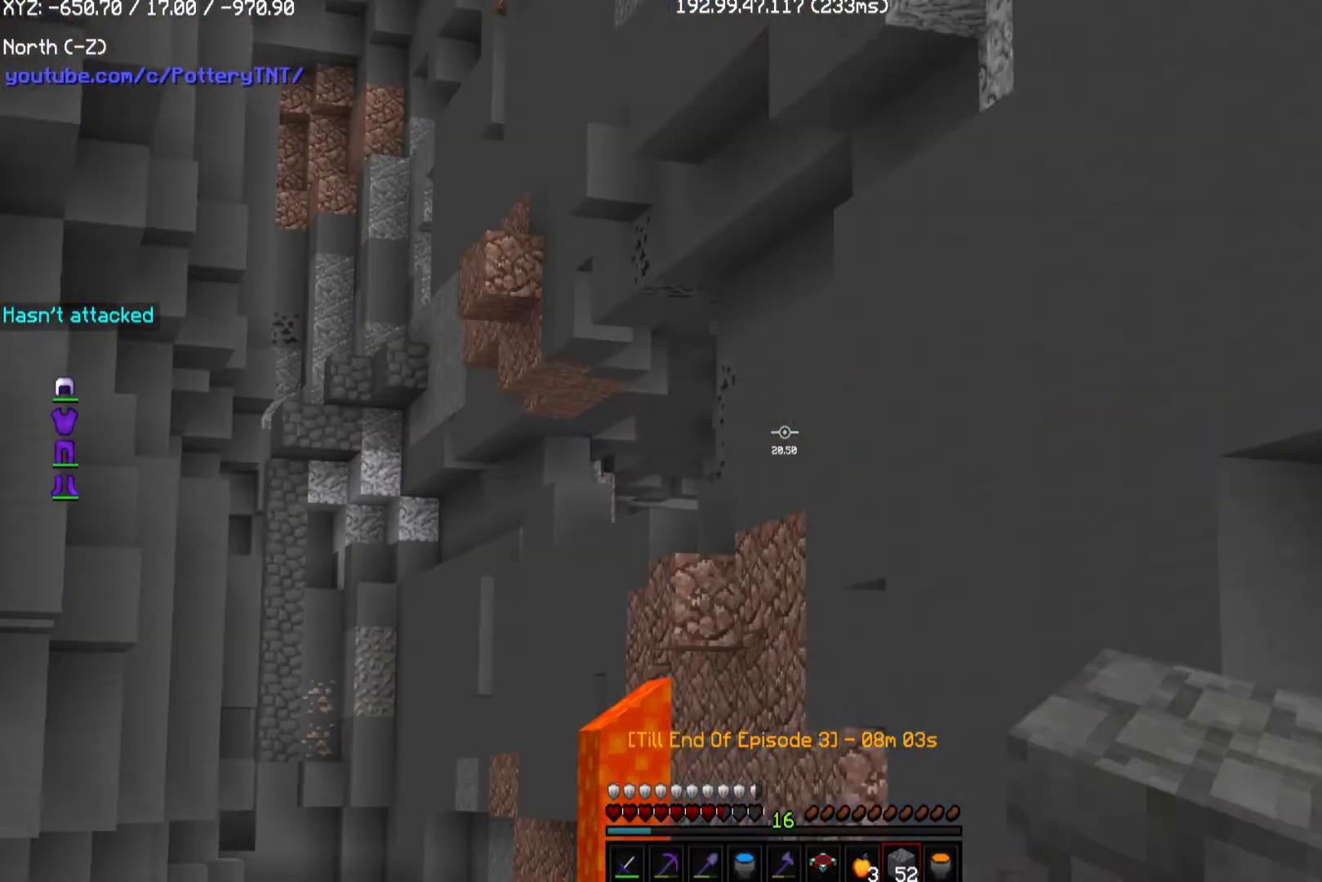
{"keys": [], "mouse": ["left"], "events": [[303, "mouse_left", "down"]]}
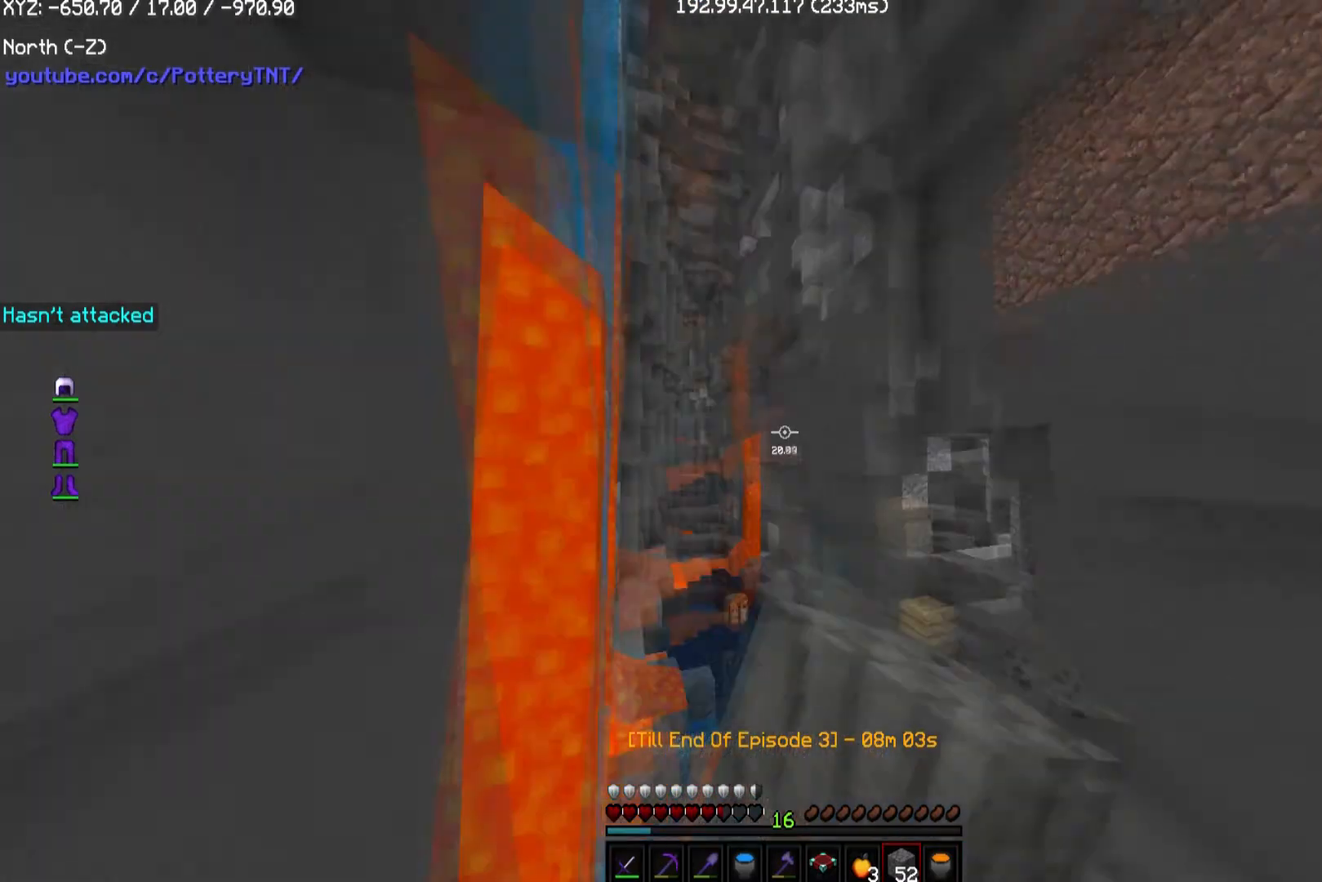
{"keys": ["s"], "mouse": [], "events": [[67, "mouse_left", "up"], [404, "s", "down"]]}
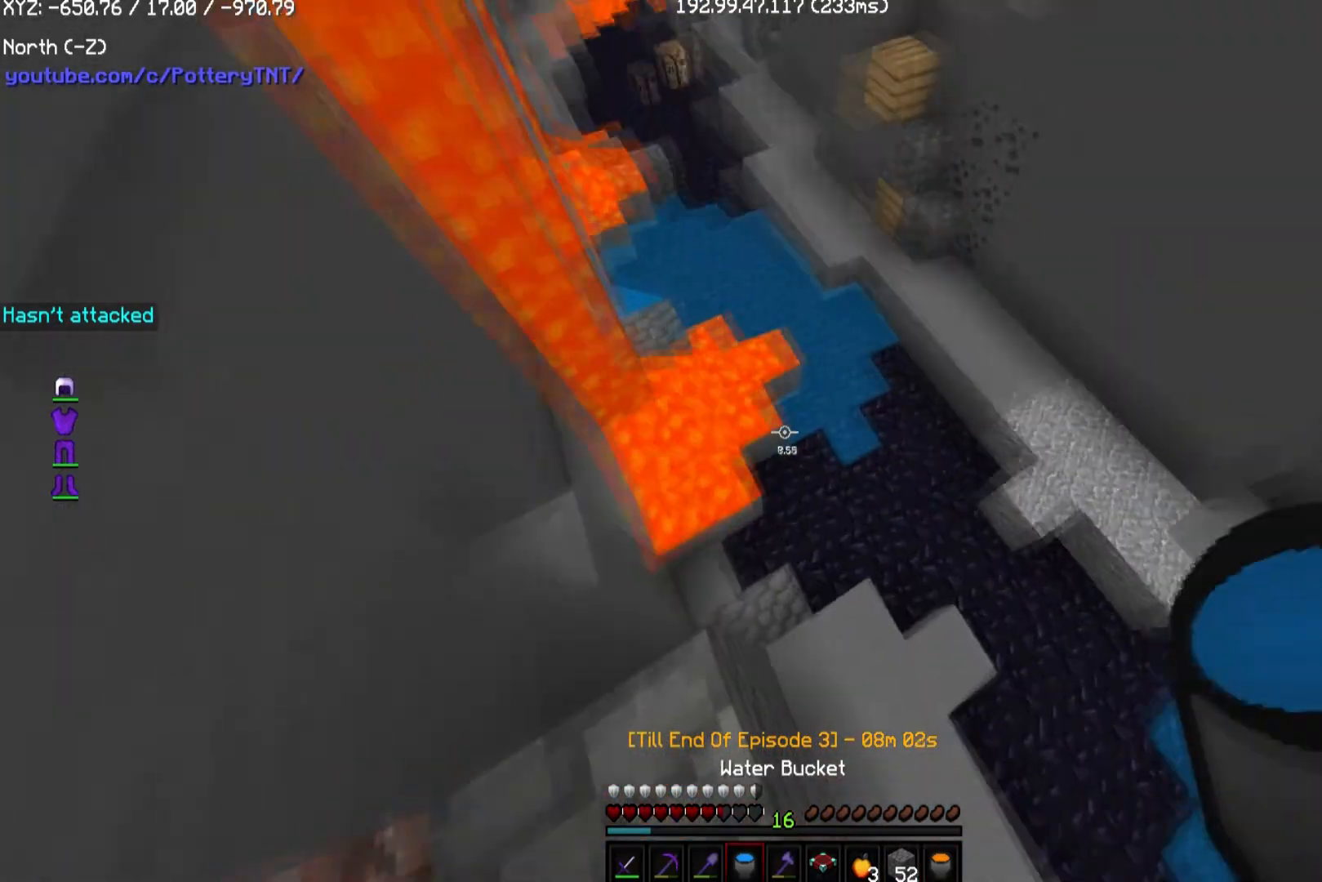
{"keys": ["w"], "mouse": [], "events": [[101, "s", "up"], [303, "w", "down"]]}
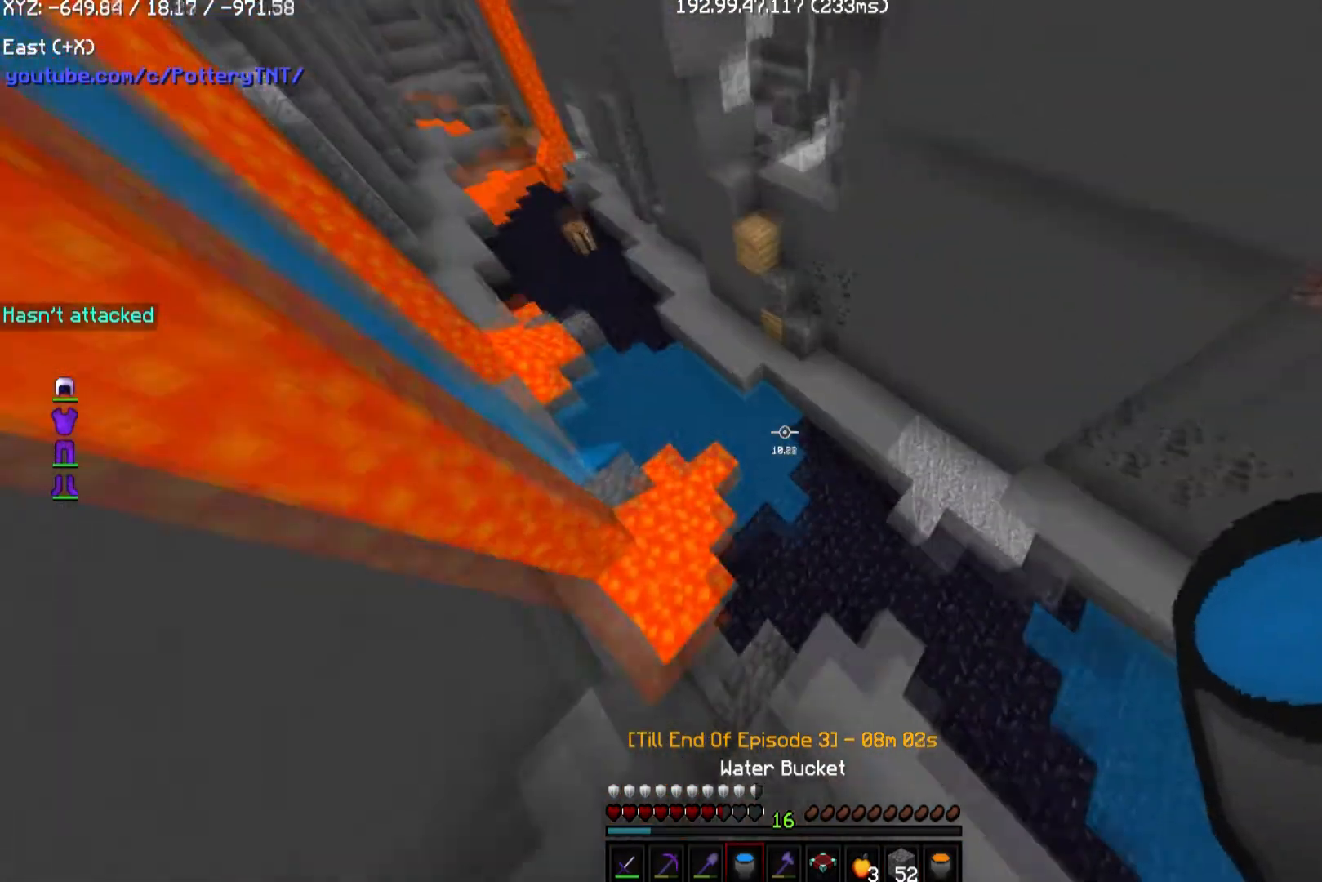
{"keys": ["w"], "mouse": [], "events": []}
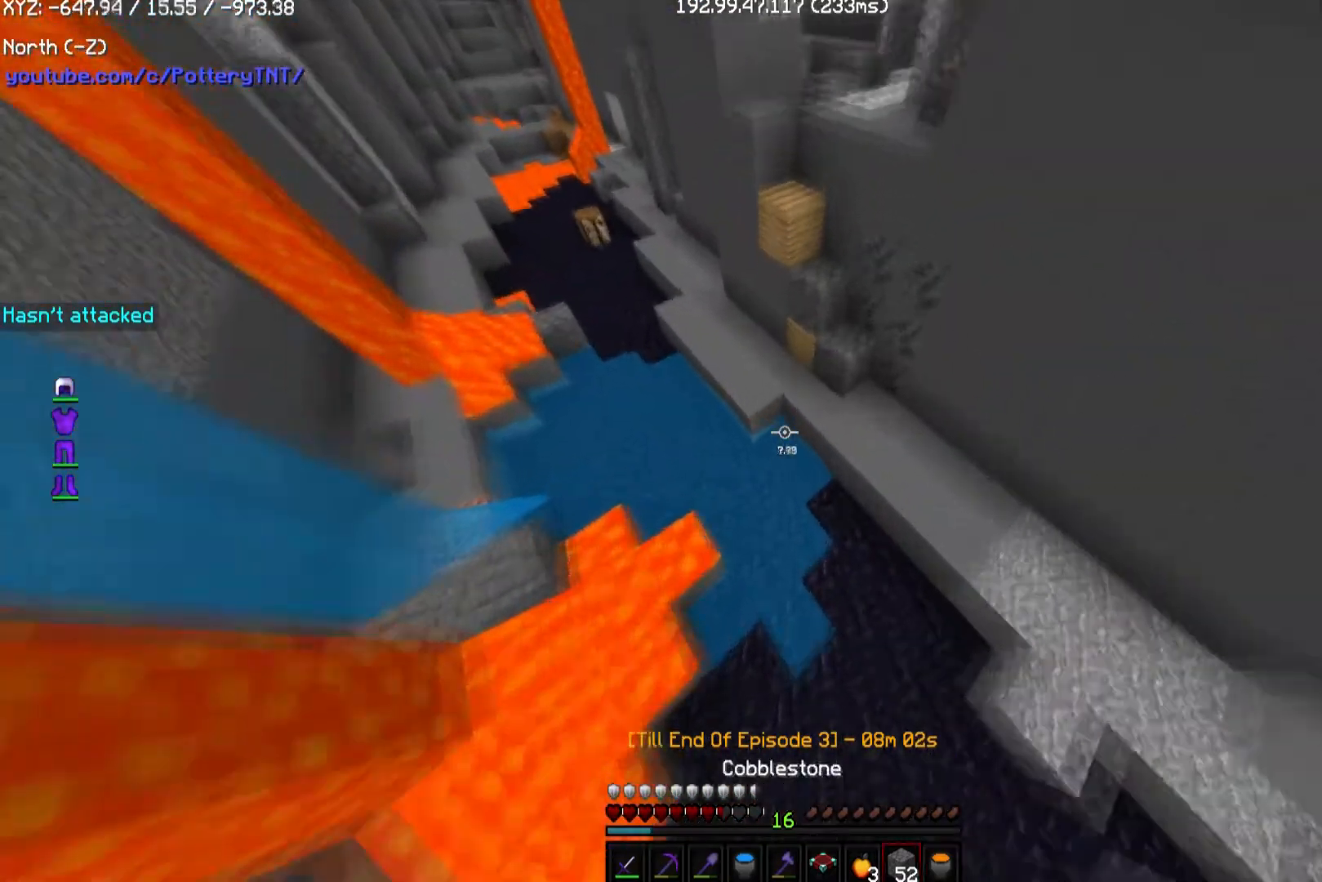
{"keys": ["w"], "mouse": ["right"], "events": [[337, "mouse_right", "down"]]}
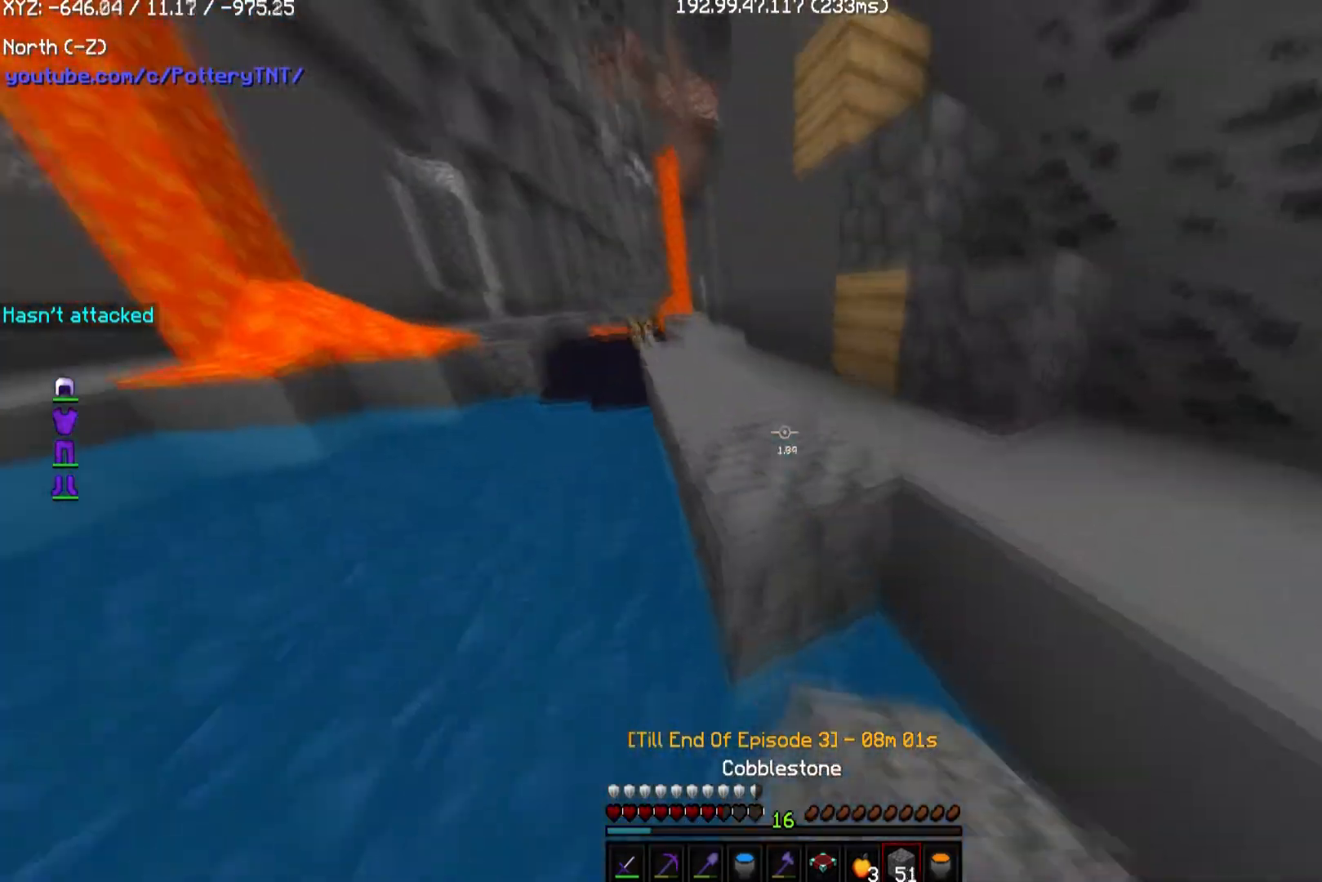
{"keys": ["w"], "mouse": [], "events": [[68, "mouse_right", "up"]]}
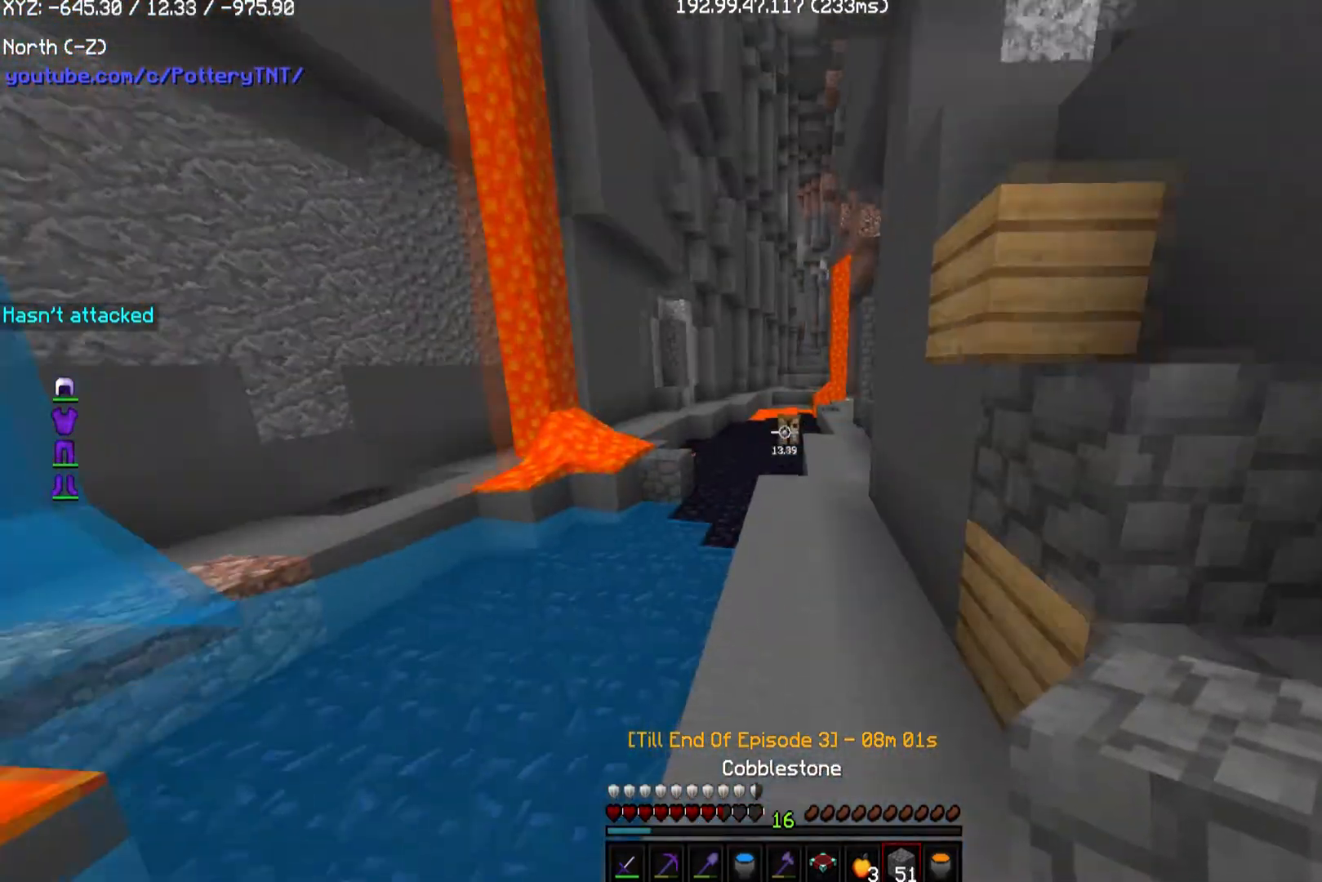
{"keys": ["w"], "mouse": [], "events": []}
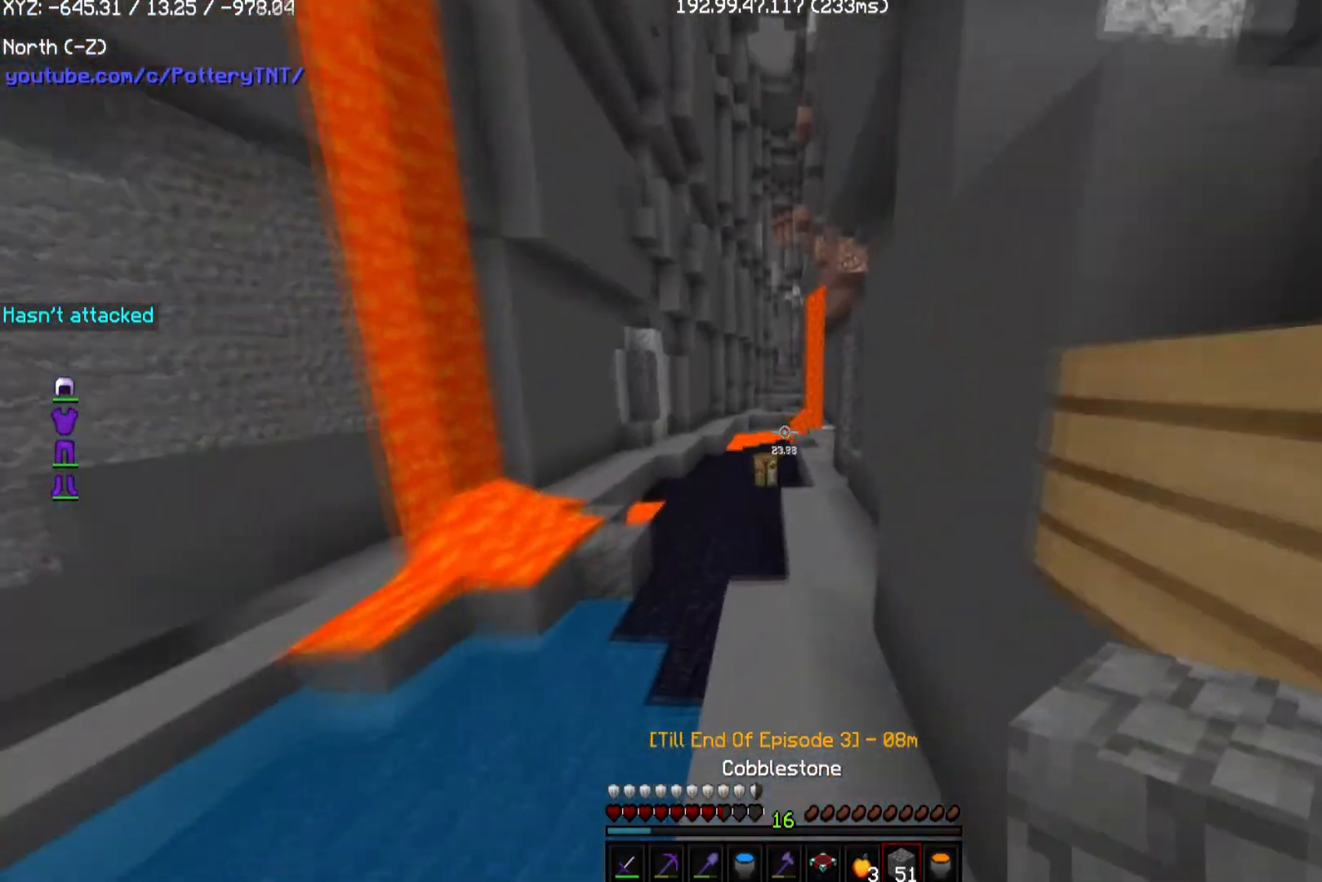
{"keys": ["w"], "mouse": [], "events": []}
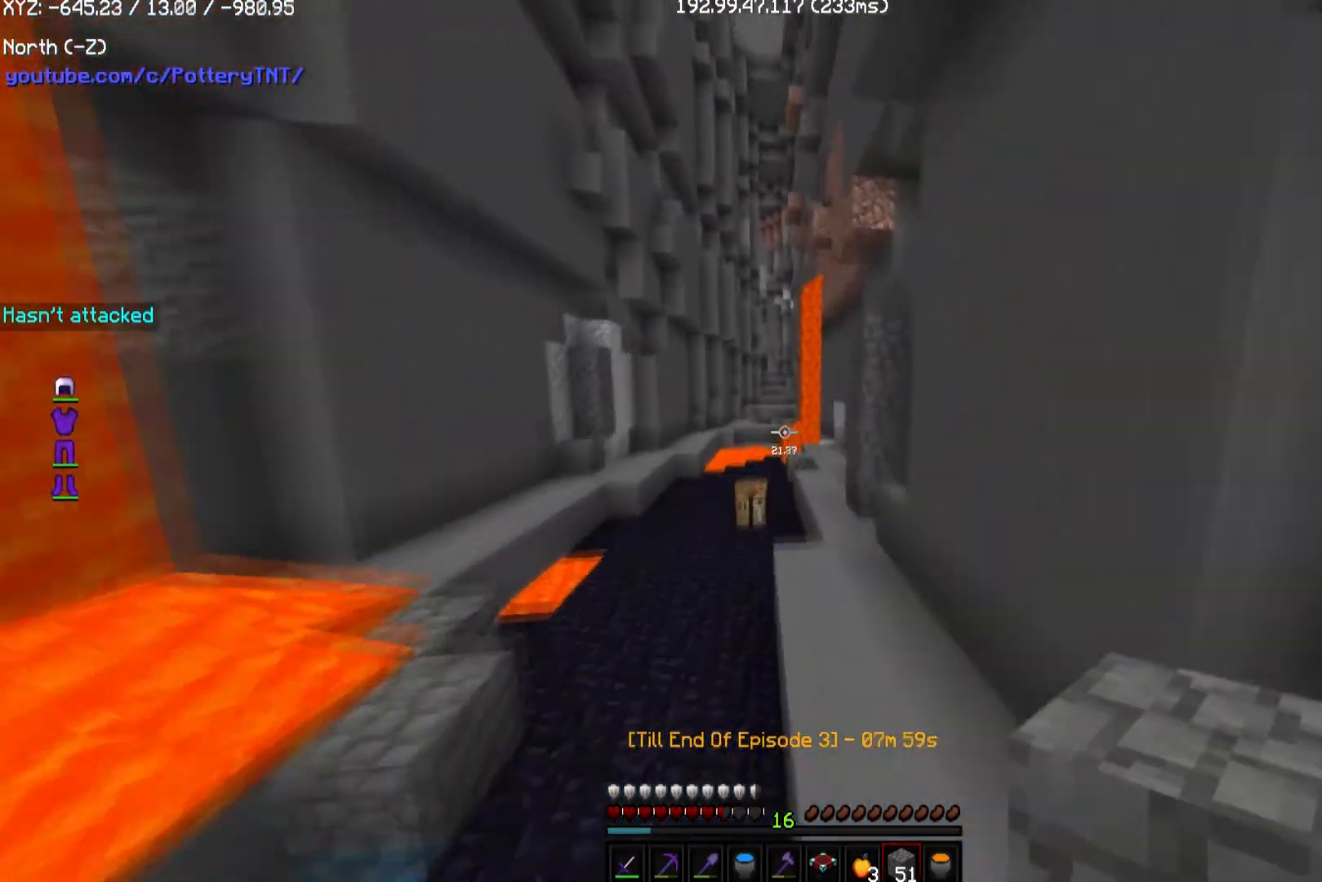
{"keys": ["d", "w"], "mouse": [], "events": [[438, "d", "down"]]}
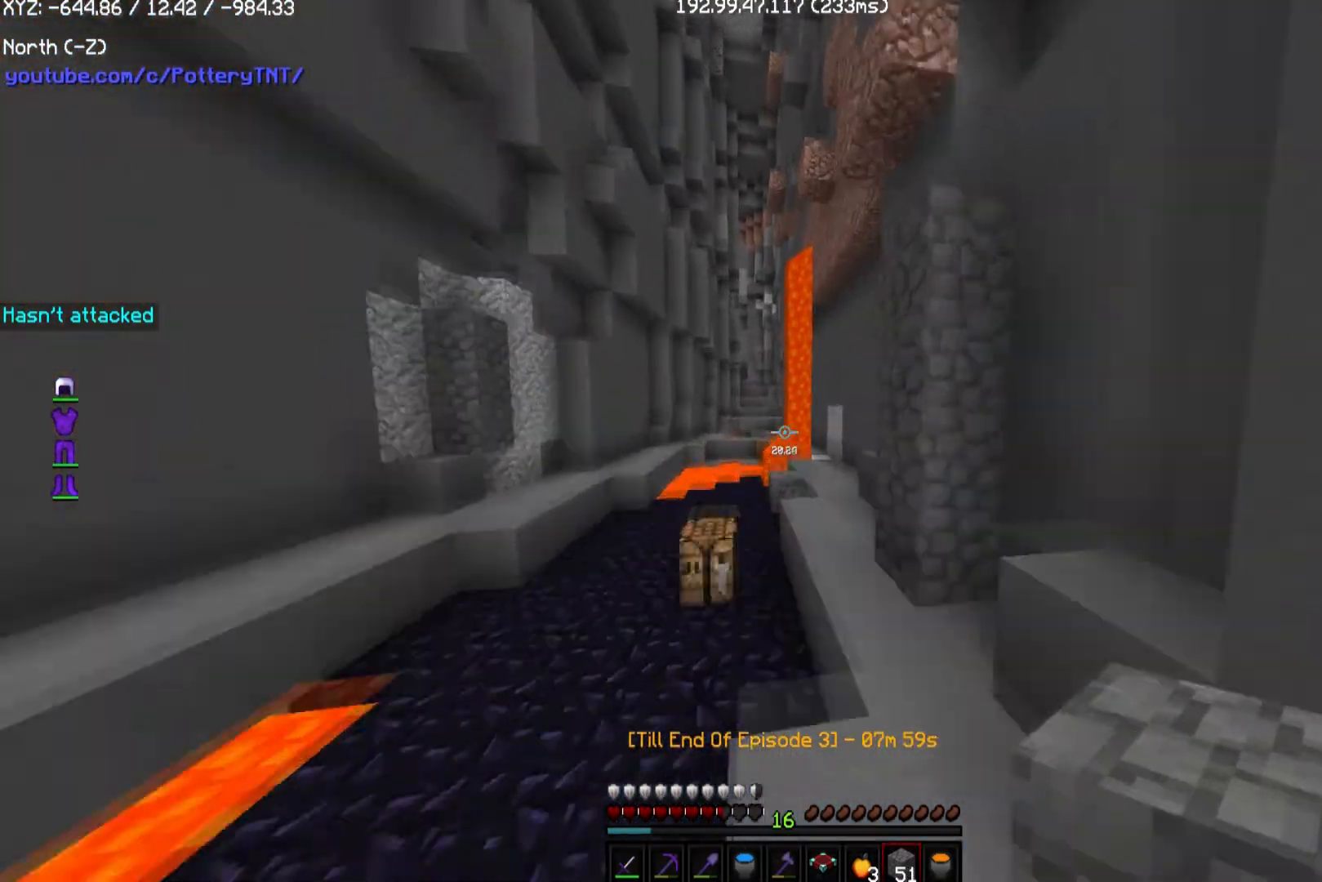
{"keys": [], "mouse": []}